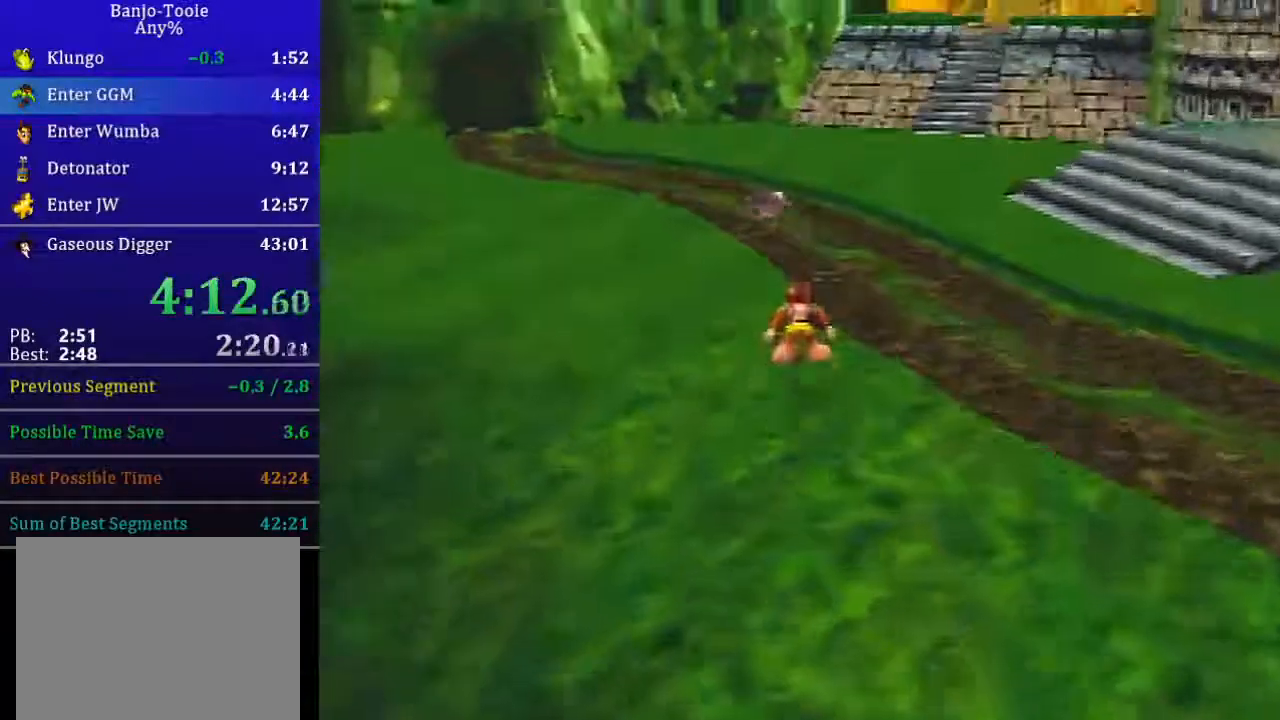
Gameplay with a controller (Nintendo layout); each line is a JSON object with the inputs held at the frame after it. "events" lists button and stick changes between this image and that frame as [ms after this image, input, new state], when the widget could be followed in between. Not read: L3 R3.
{"buttons": ["L1", "R1", "Z"], "left_stick": "up", "events": [[367, "A", "down"], [468, "A", "up"]]}
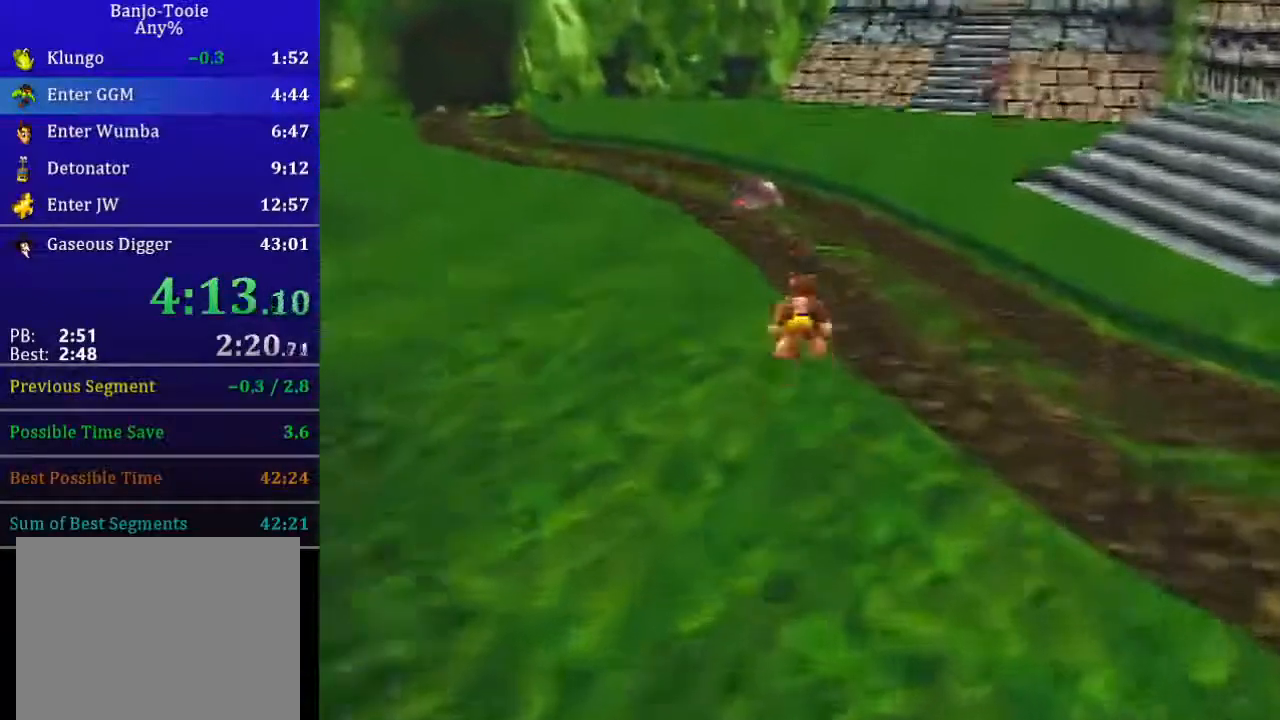
{"buttons": ["L1", "Z"], "left_stick": "up", "events": [[434, "R1", "up"]]}
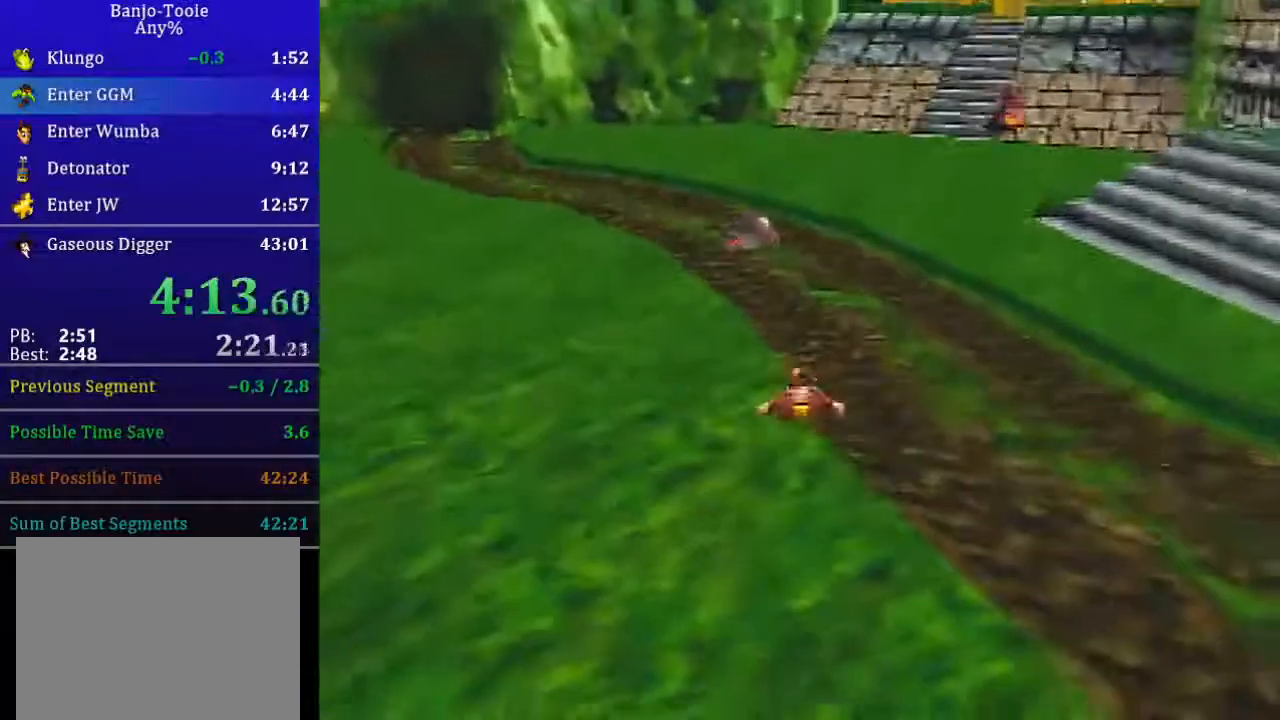
{"buttons": ["L1", "Z", "C_LEFT"], "left_stick": "up", "events": [[67, "A", "down"], [134, "A", "up"], [201, "C_LEFT", "down"]]}
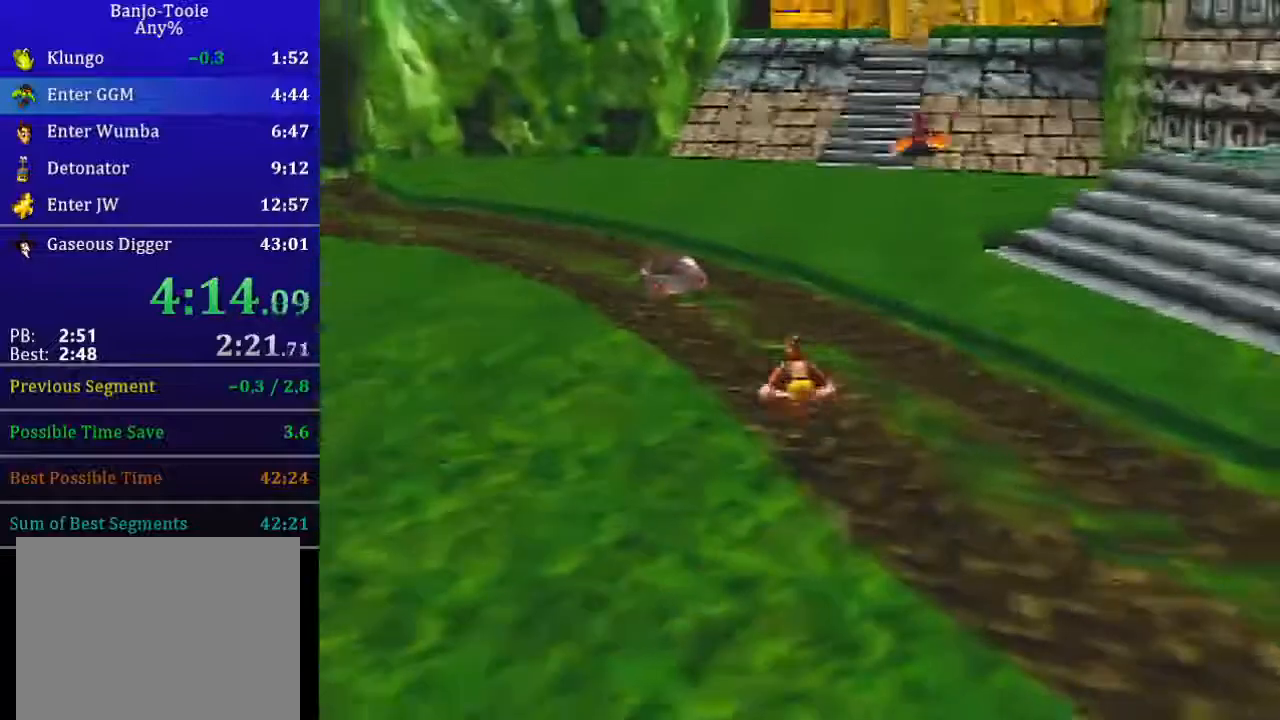
{"buttons": ["L1", "Z", "C_LEFT"], "left_stick": "up-left", "events": [[167, "left_stick", "up-left"], [200, "A", "down"], [367, "A", "up"]]}
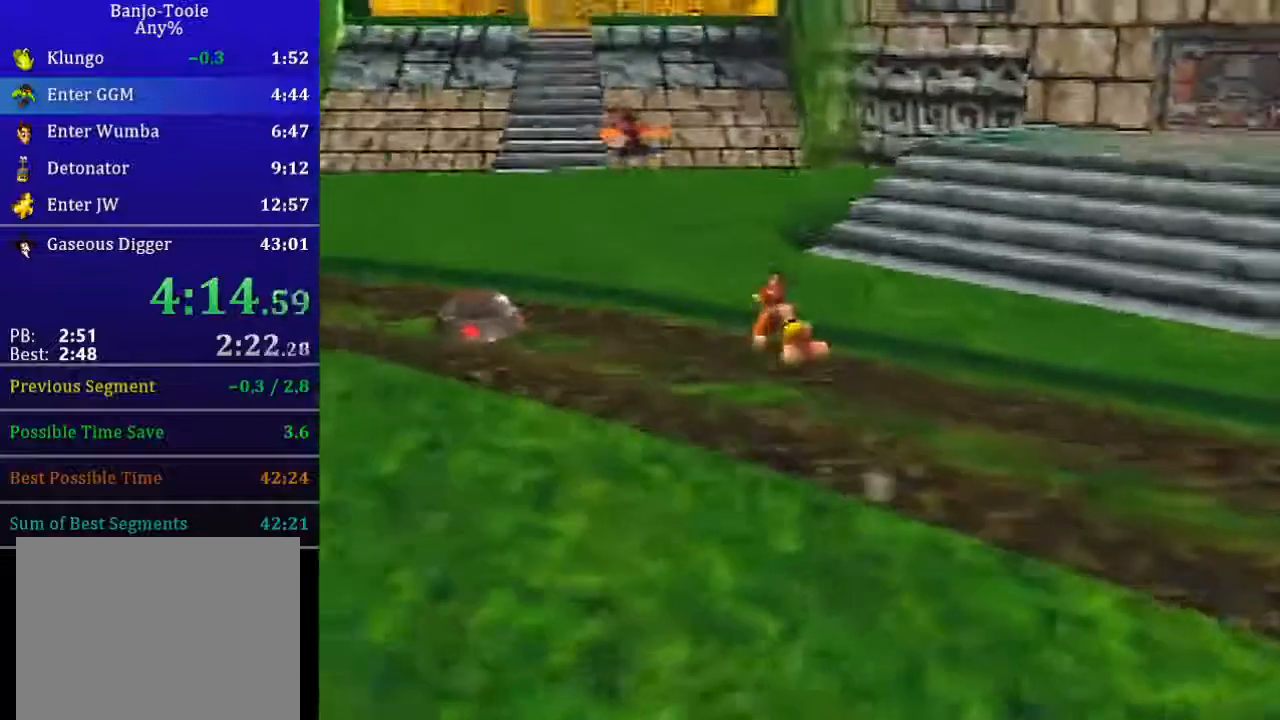
{"buttons": ["L1", "Z", "C_LEFT"], "left_stick": "left", "events": [[468, "left_stick", "left"]]}
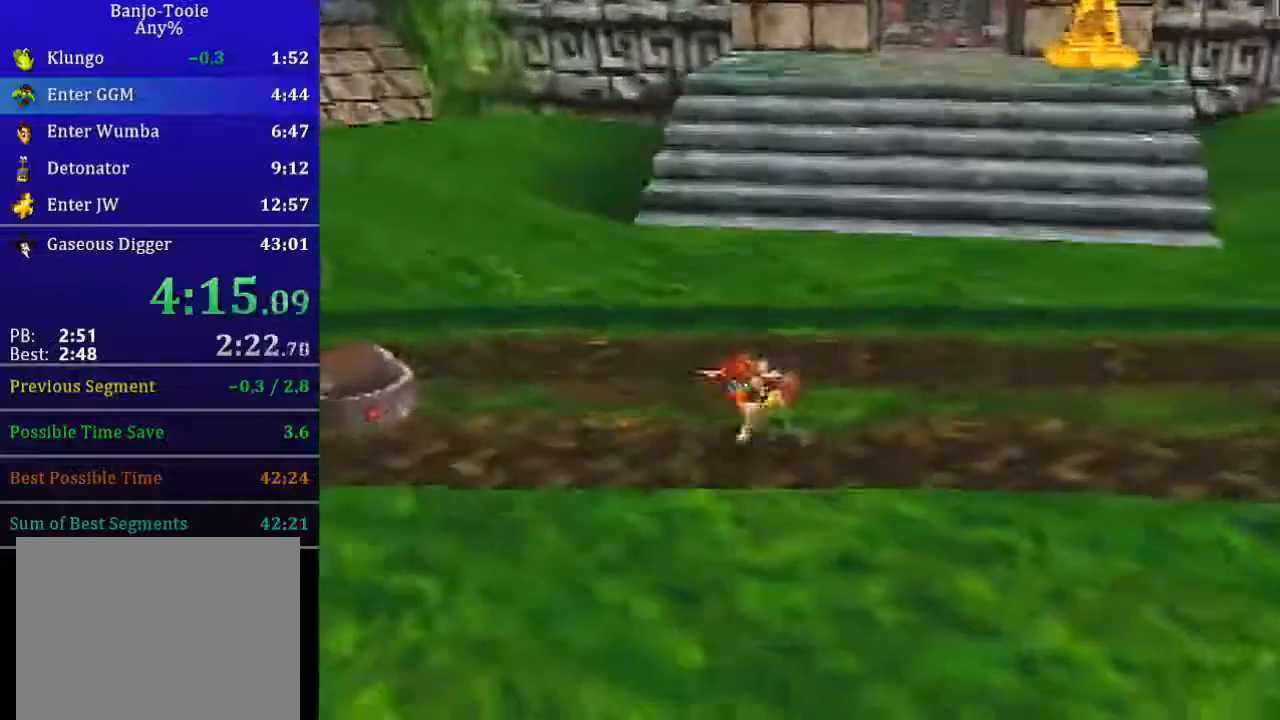
{"buttons": ["B", "L1", "R1", "Z"], "left_stick": "up-right", "events": [[300, "R1", "down"], [300, "left_stick", "right"], [334, "B", "down"], [334, "C_LEFT", "up"], [400, "B", "up"], [434, "left_stick", "up-right"], [467, "B", "down"]]}
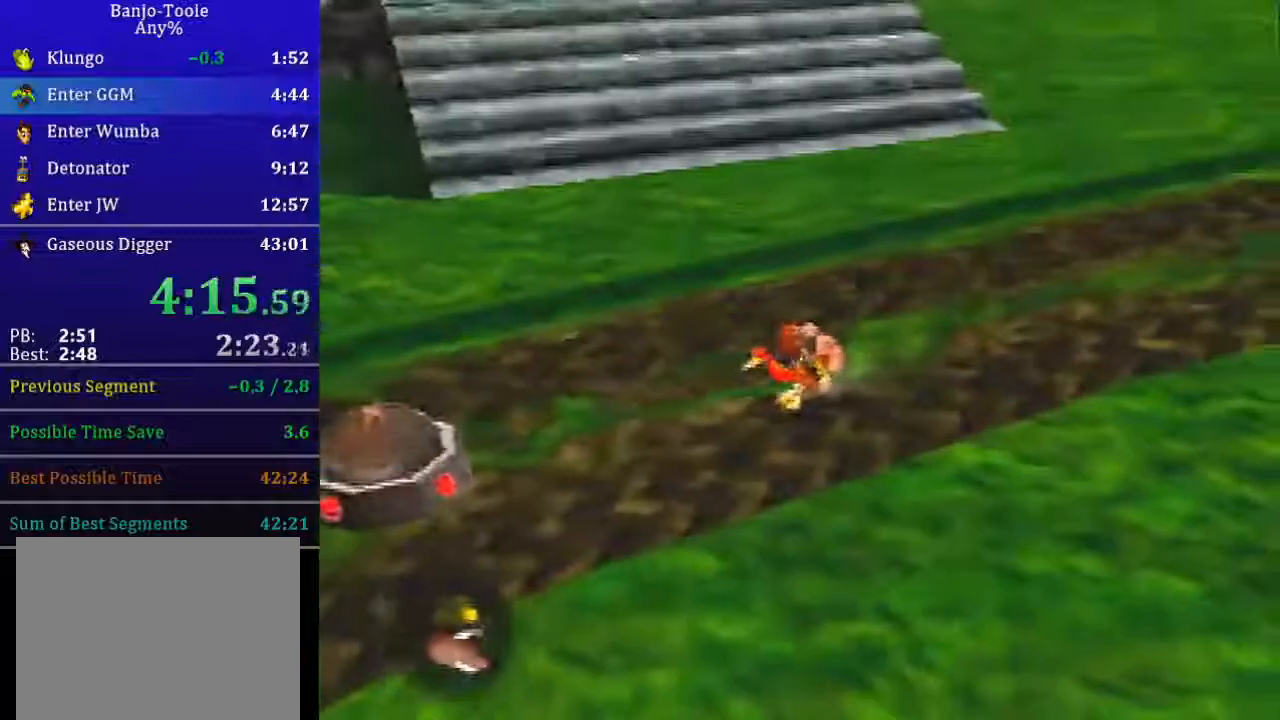
{"buttons": ["A", "L1", "R1", "Z"], "left_stick": "up-right", "events": [[267, "B", "up"], [501, "A", "down"]]}
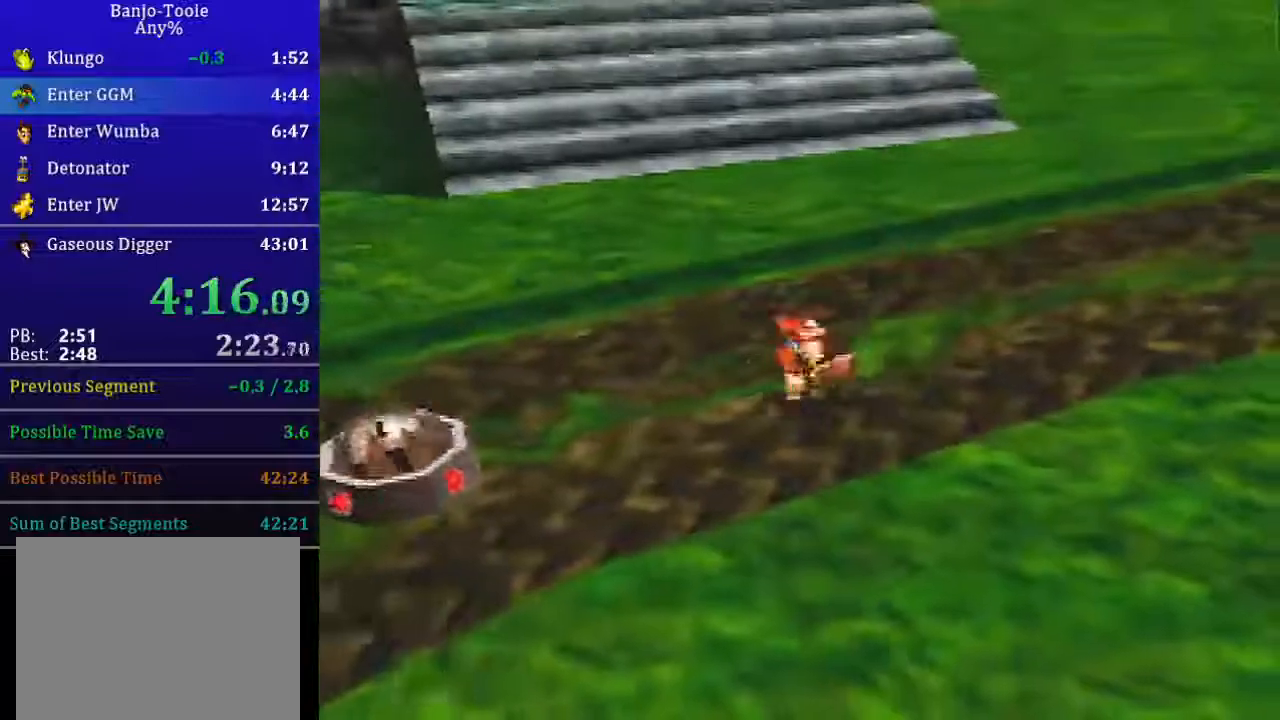
{"buttons": ["L1", "R1", "Z"], "left_stick": "up-right", "events": [[67, "A", "up"]]}
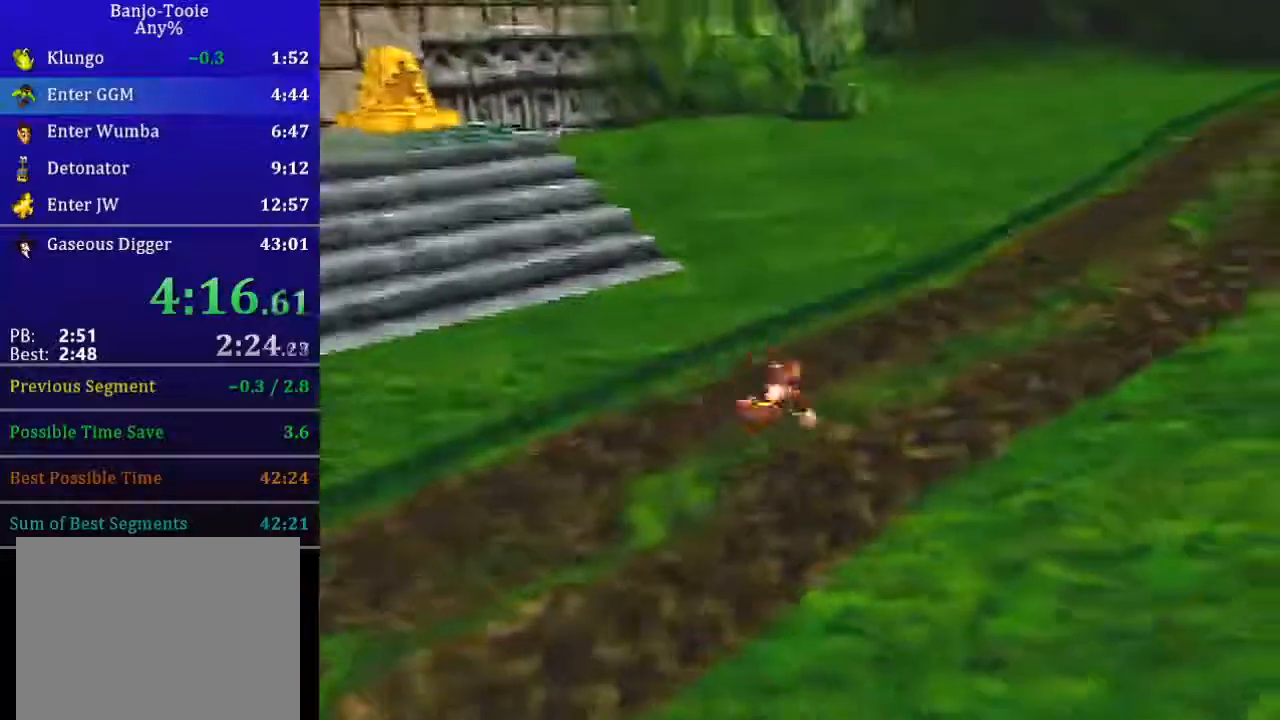
{"buttons": ["L1", "Z"], "left_stick": "up", "events": [[134, "A", "down"], [167, "left_stick", "up"], [201, "A", "up"], [301, "R1", "up"]]}
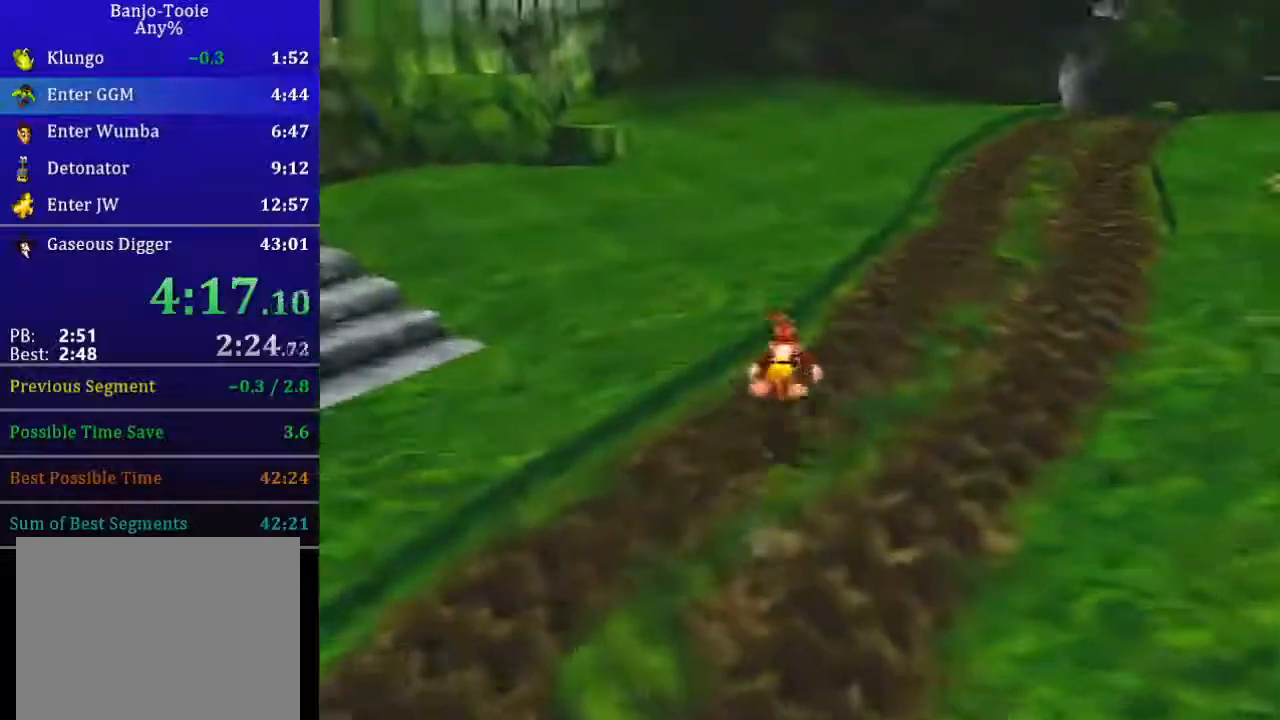
{"buttons": ["L1", "Z"], "left_stick": "up", "events": [[267, "A", "down"], [400, "A", "up"]]}
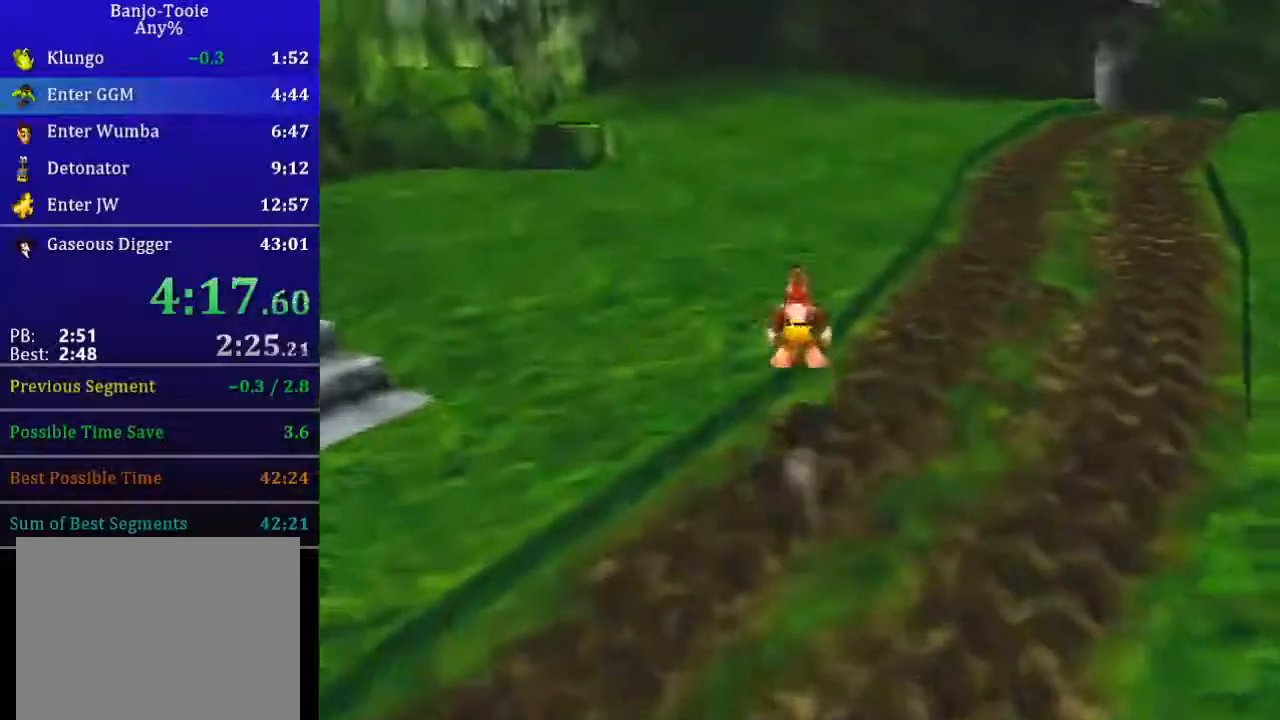
{"buttons": ["A", "L1", "R1", "Z"], "left_stick": "up", "events": [[167, "R1", "down"], [434, "A", "down"]]}
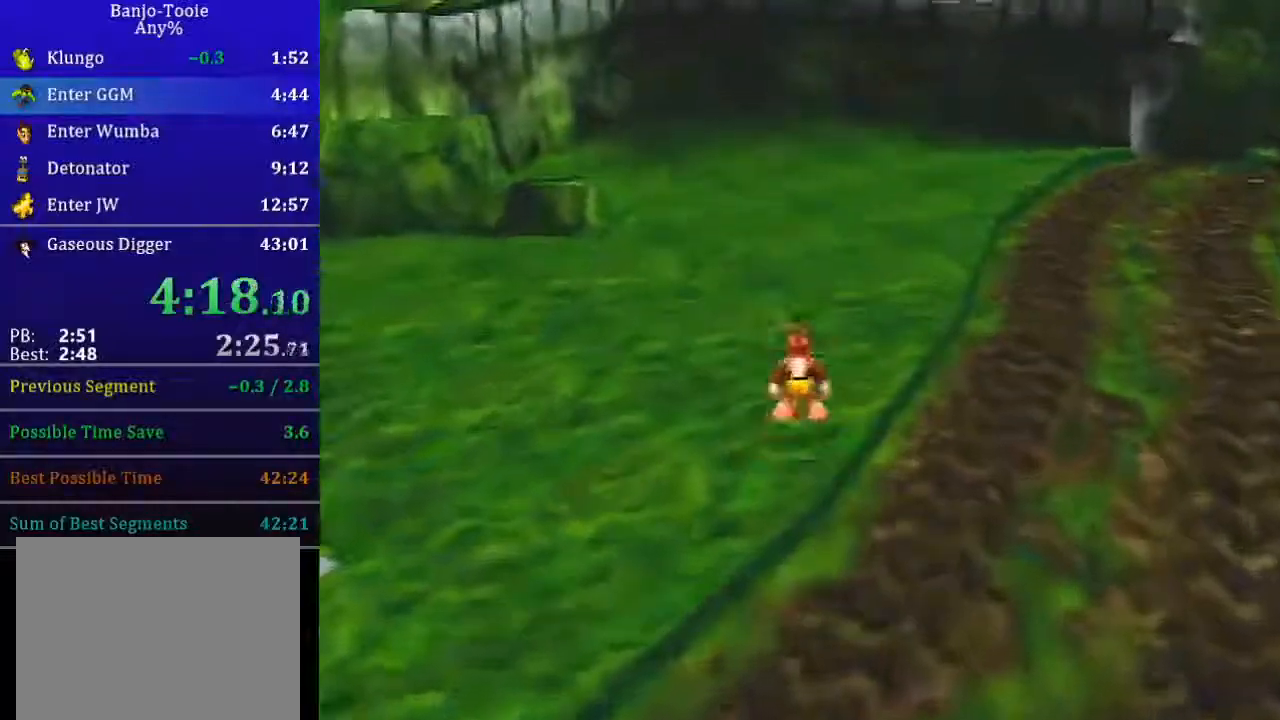
{"buttons": ["L1", "R1", "Z"], "left_stick": "up", "events": [[67, "A", "up"]]}
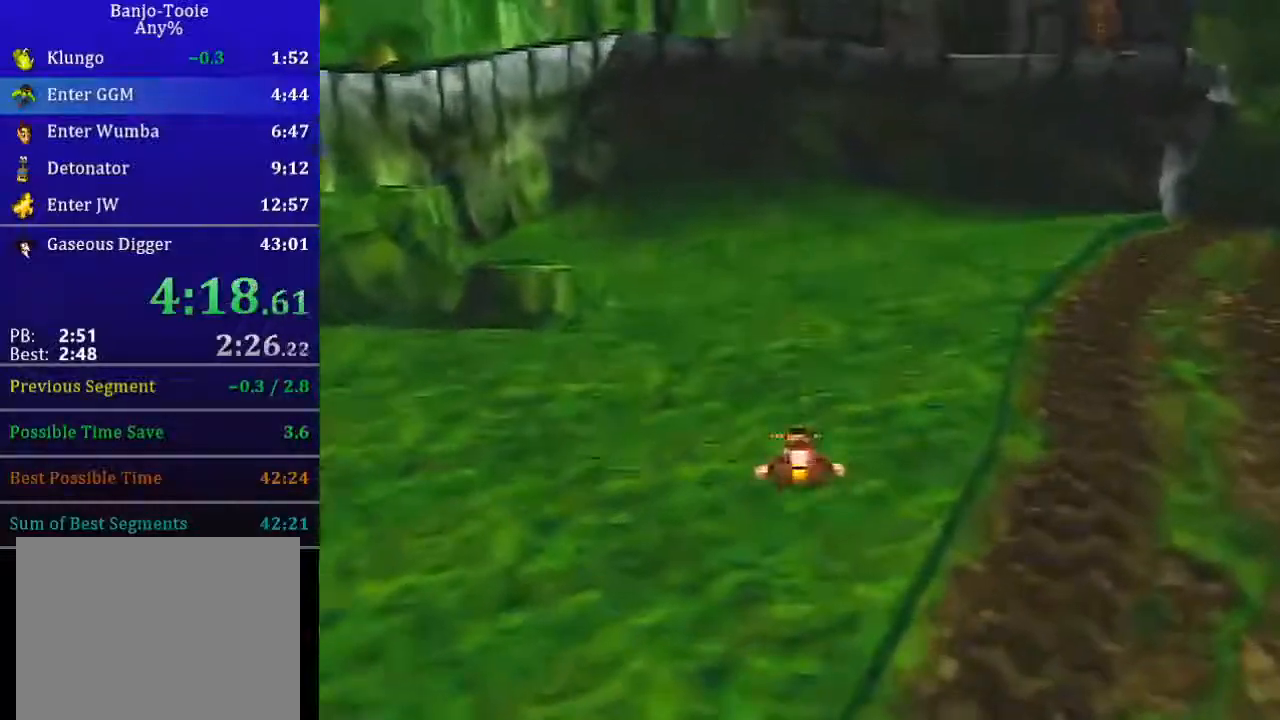
{"buttons": ["L1", "R1", "Z"], "left_stick": "up", "events": [[101, "A", "down"], [167, "A", "up"]]}
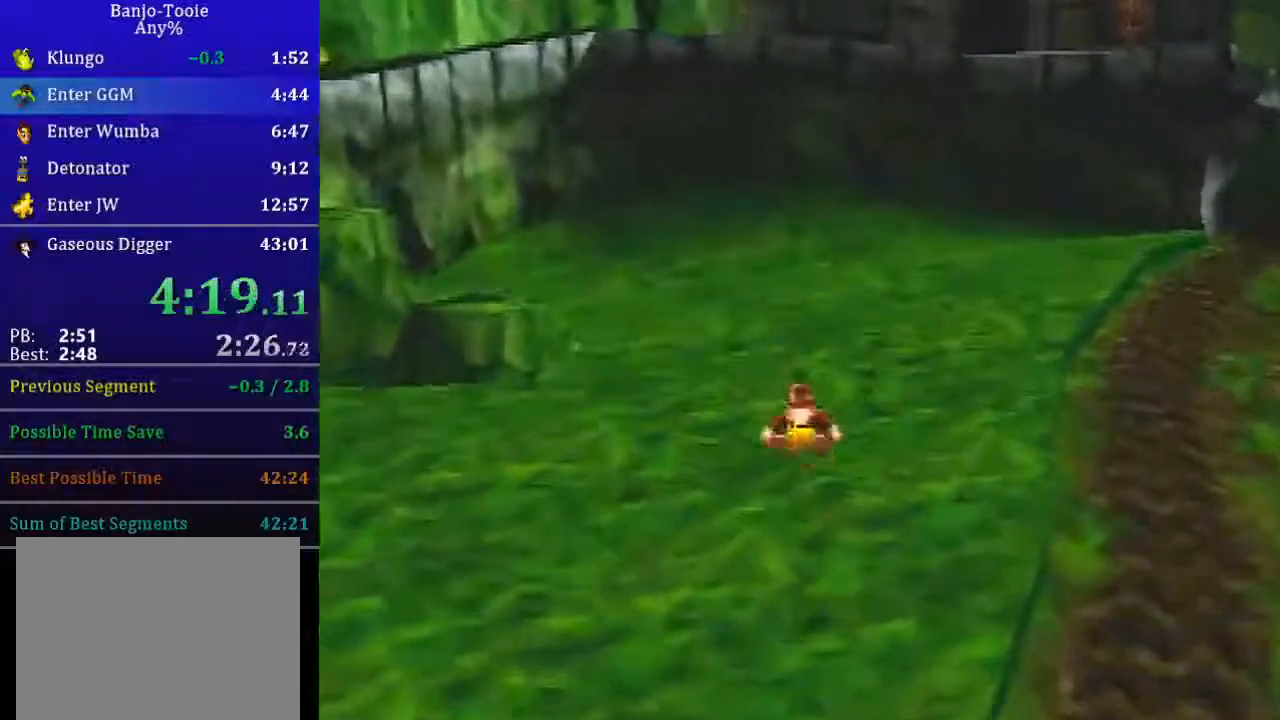
{"buttons": ["L1", "R1", "Z"], "left_stick": "up", "events": [[234, "A", "down"], [334, "A", "up"]]}
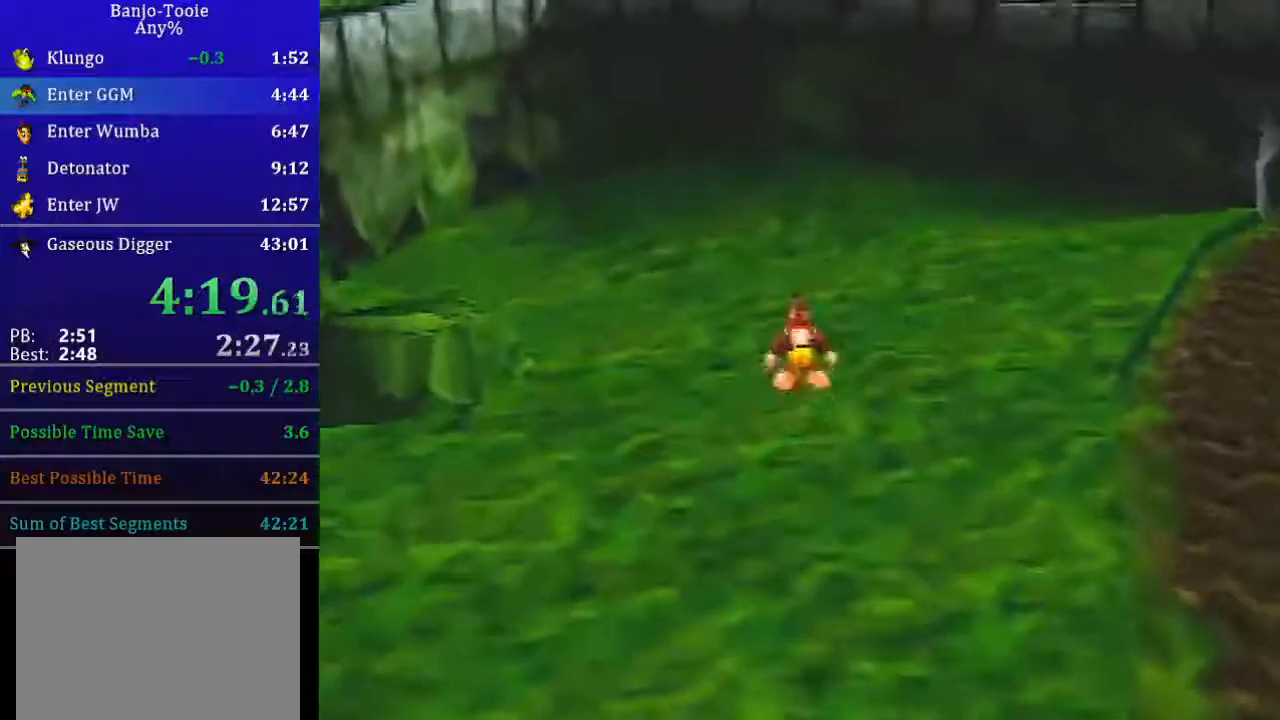
{"buttons": ["A", "L1", "R1", "Z"], "left_stick": "up", "events": [[334, "A", "down"]]}
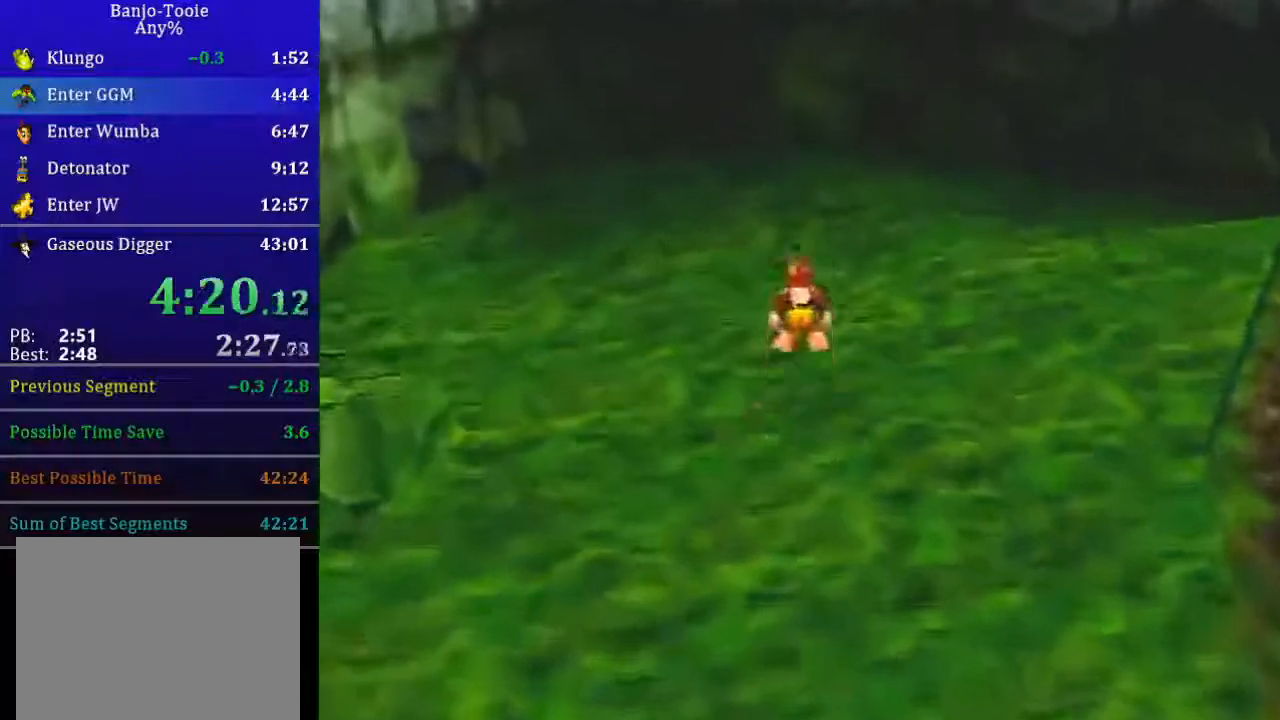
{"buttons": ["L1", "Z"], "left_stick": "up", "events": [[100, "A", "up"], [167, "R1", "up"]]}
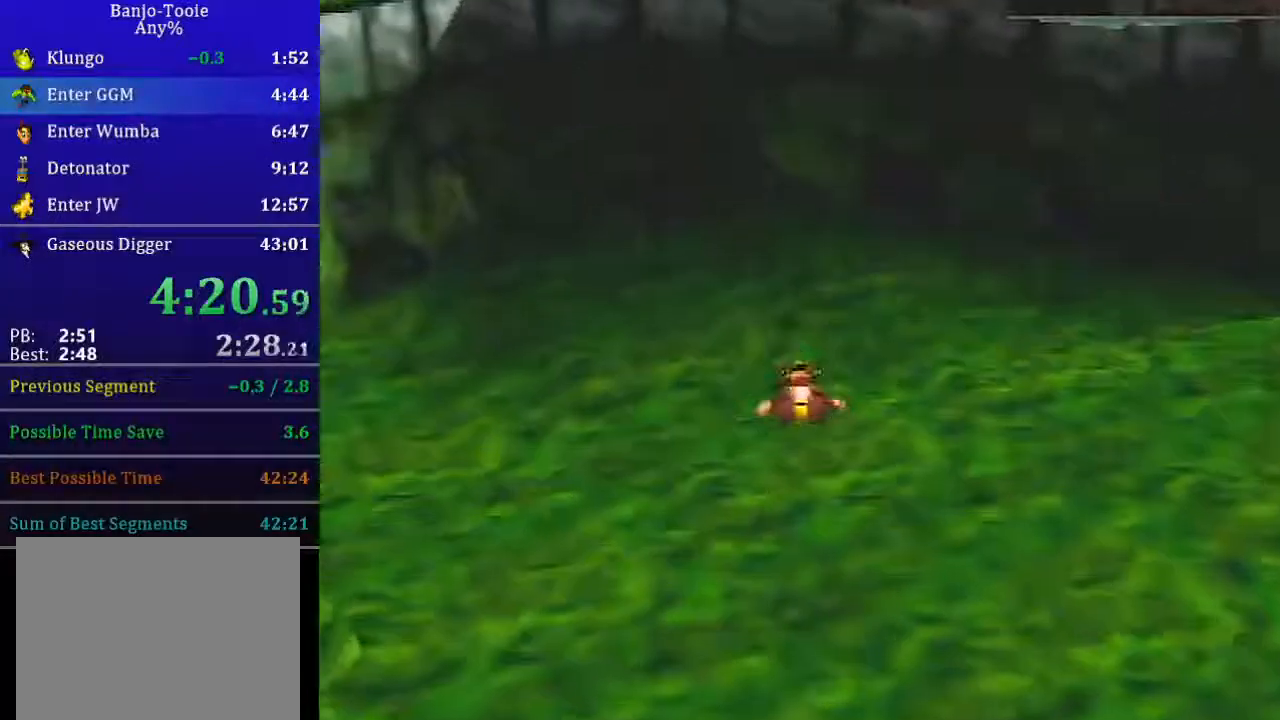
{"buttons": ["L1"], "left_stick": "up", "events": [[67, "A", "down"], [234, "A", "up"], [367, "Z", "up"]]}
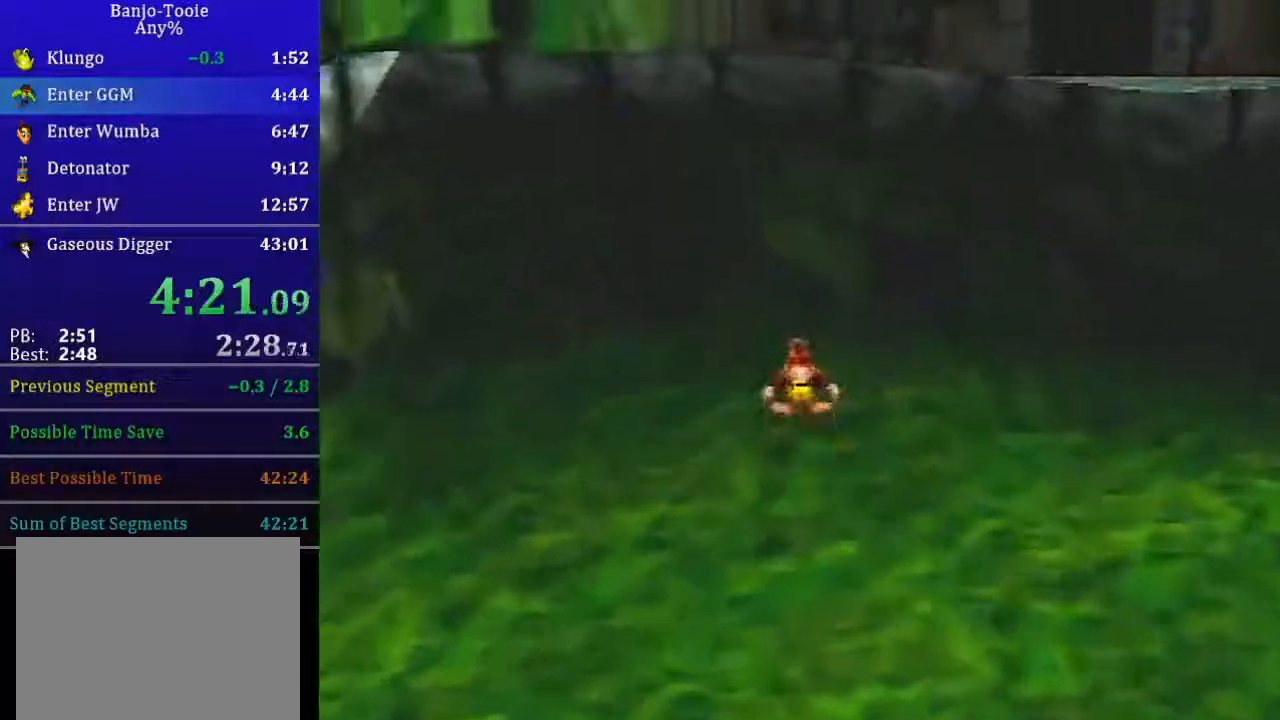
{"buttons": ["A", "L1", "Z"], "left_stick": "up", "events": [[133, "B", "down"], [234, "B", "up"], [434, "Z", "down"], [500, "A", "down"]]}
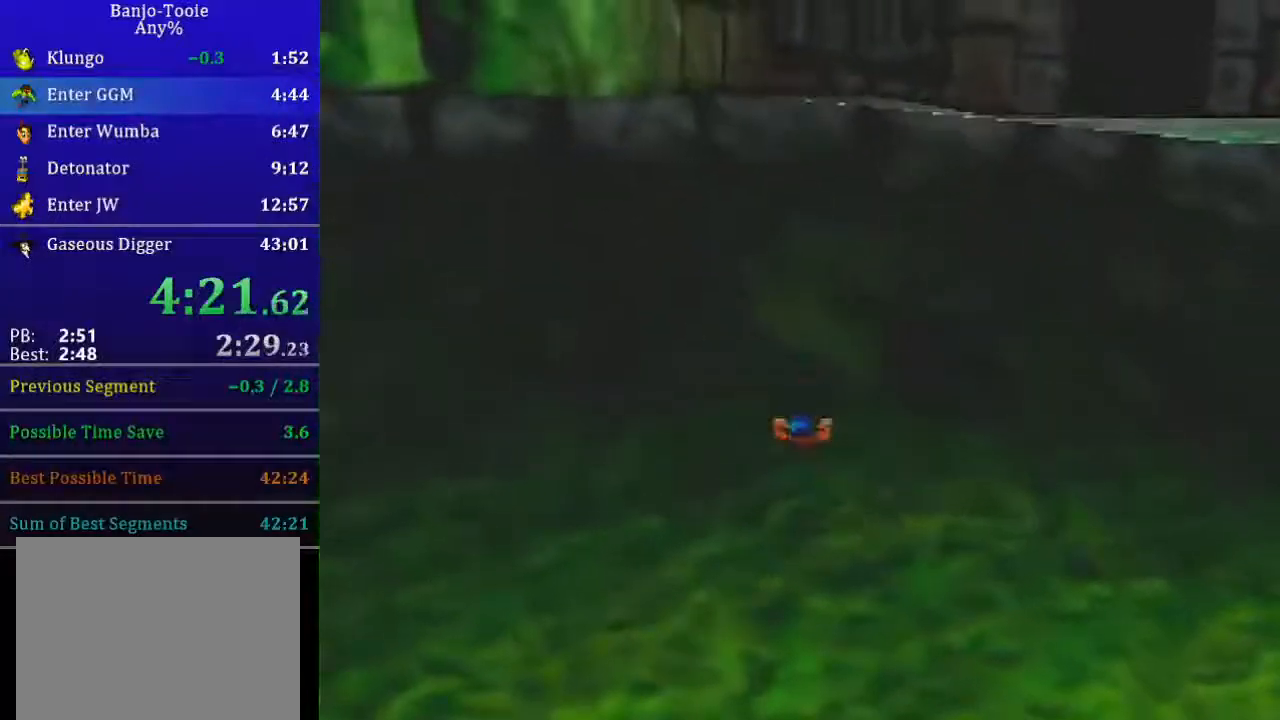
{"buttons": ["L1"], "left_stick": "right", "events": [[67, "Z", "up"], [101, "A", "up"], [101, "left_stick", "right"]]}
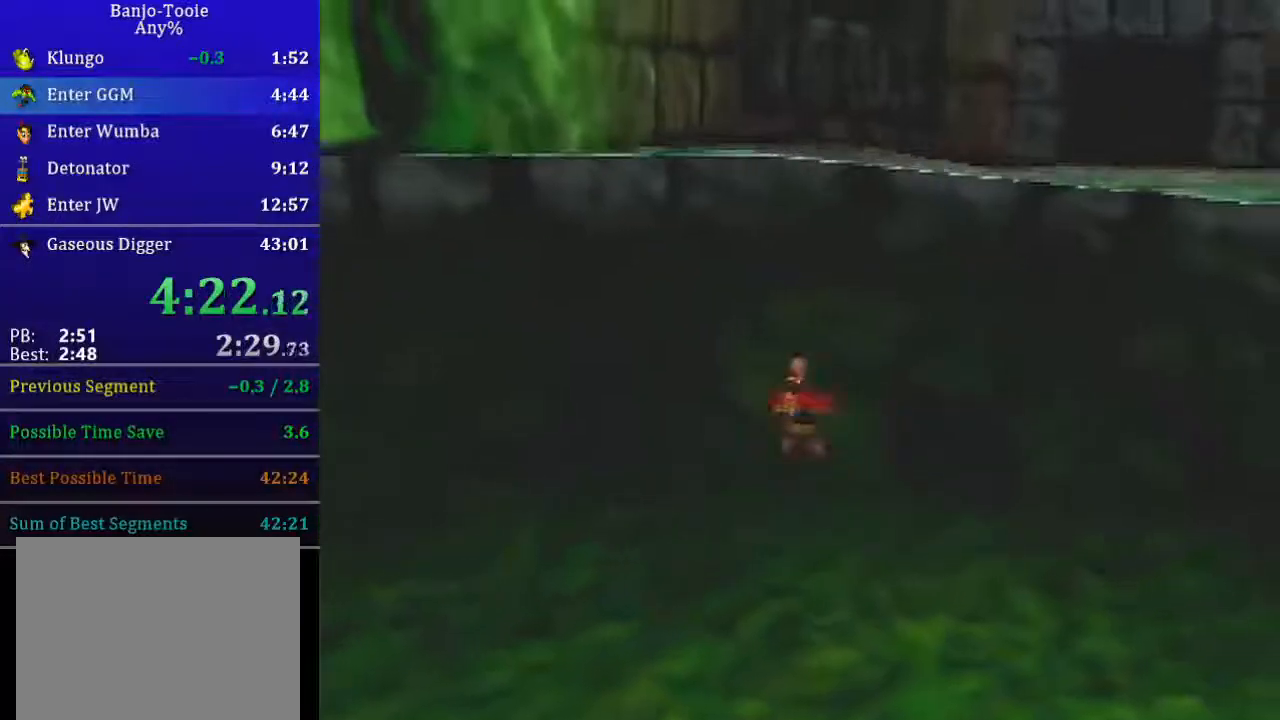
{"buttons": ["L1"], "left_stick": "right", "events": []}
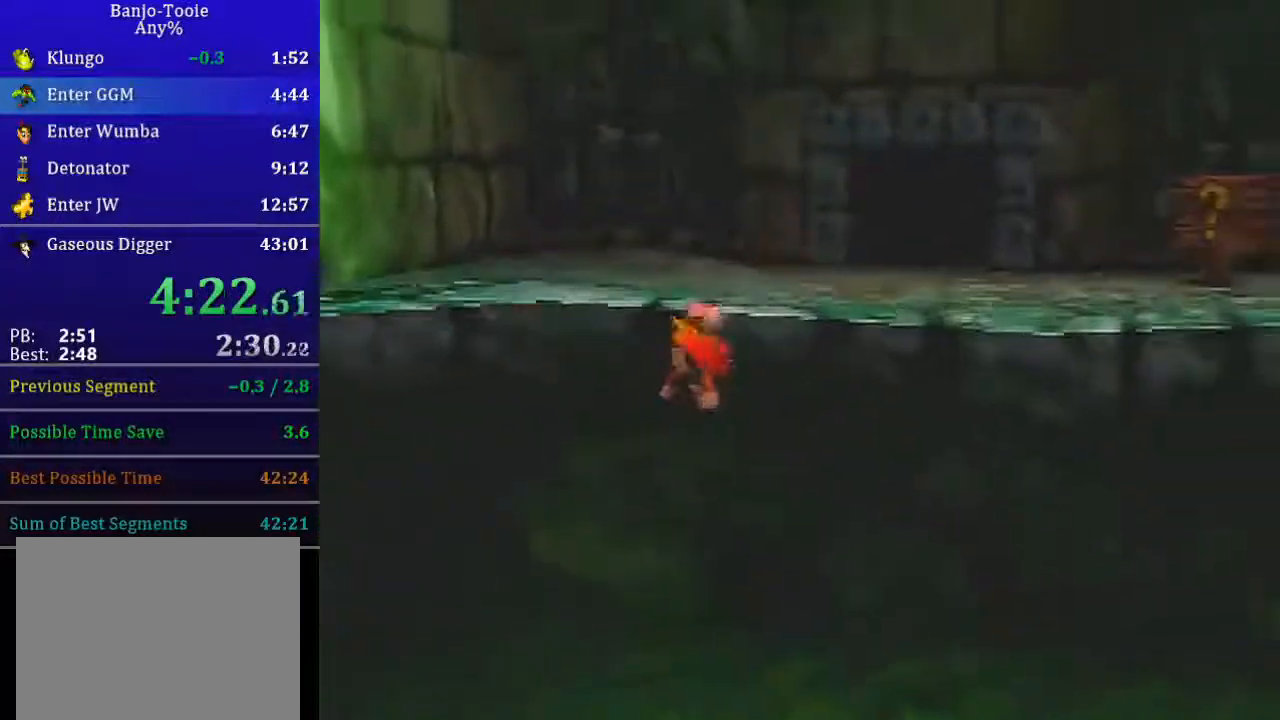
{"buttons": ["L1"], "left_stick": "up", "events": [[67, "C_RIGHT", "down"], [101, "left_stick", "up-right"], [234, "Z", "down"], [267, "C_RIGHT", "up"], [267, "left_stick", "up"], [301, "Z", "up"]]}
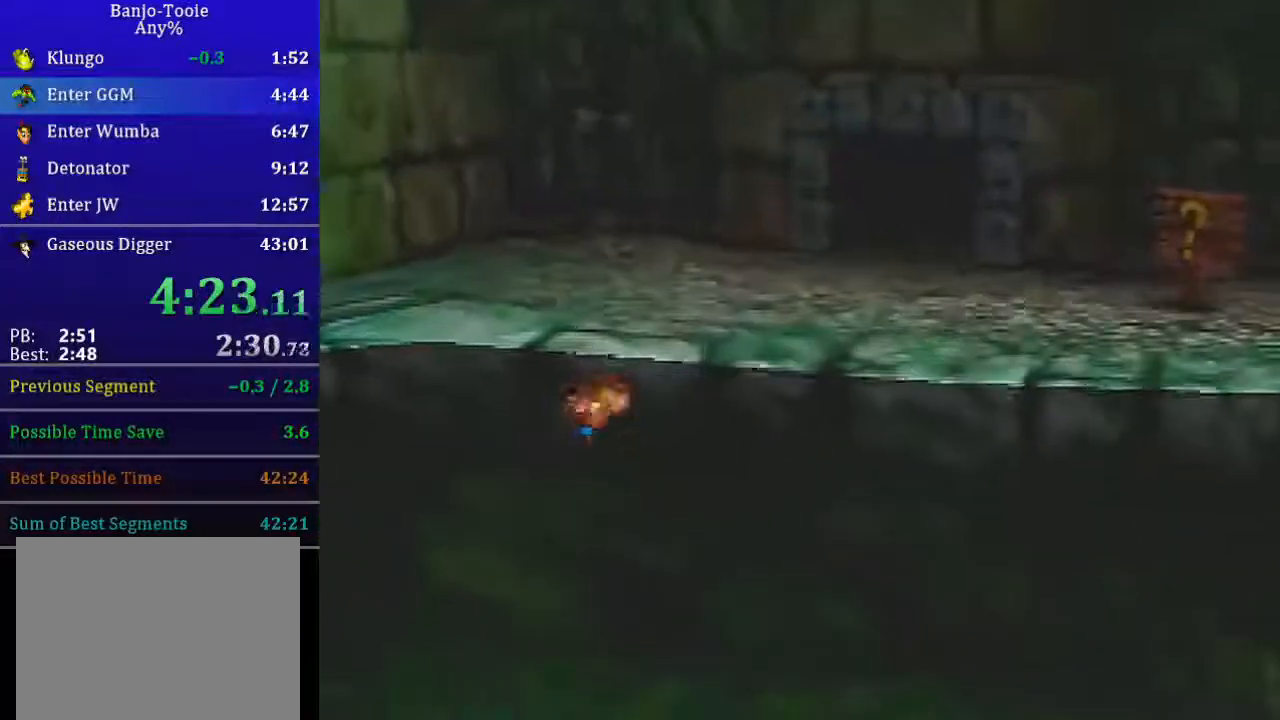
{"buttons": ["L1"], "left_stick": "up", "events": []}
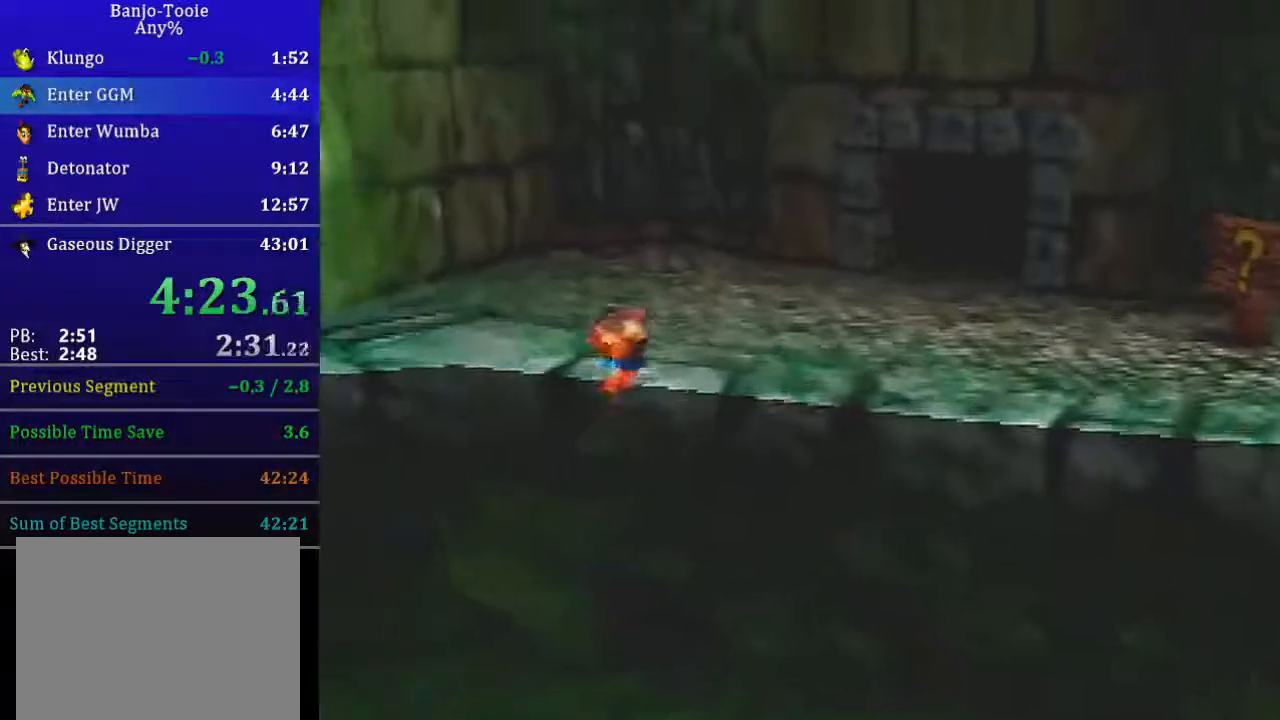
{"buttons": ["L1"], "left_stick": "up-right", "events": [[34, "C_LEFT", "down"], [201, "left_stick", "up-right"], [334, "C_LEFT", "up"]]}
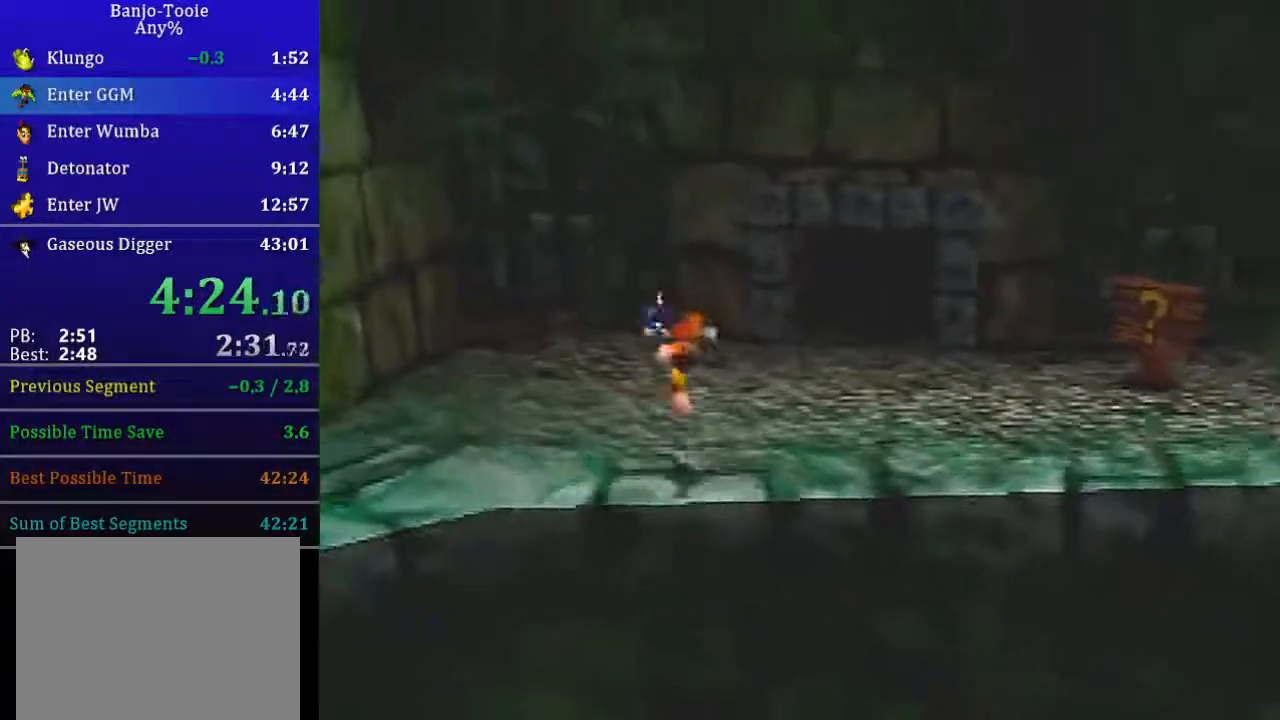
{"buttons": ["L1", "Z"], "left_stick": "up-right", "events": [[267, "Z", "down"], [334, "C_LEFT", "down"], [467, "C_LEFT", "up"]]}
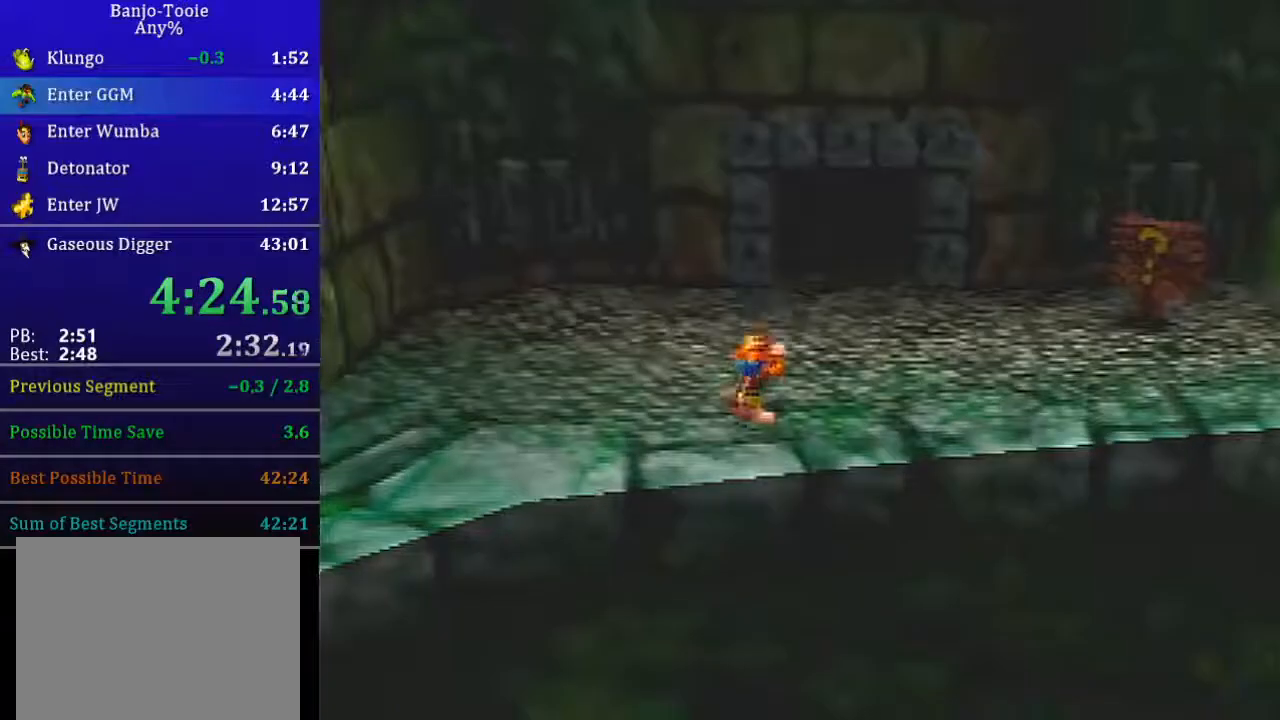
{"buttons": ["A", "L1", "Z"], "left_stick": "up-right", "events": [[434, "A", "down"]]}
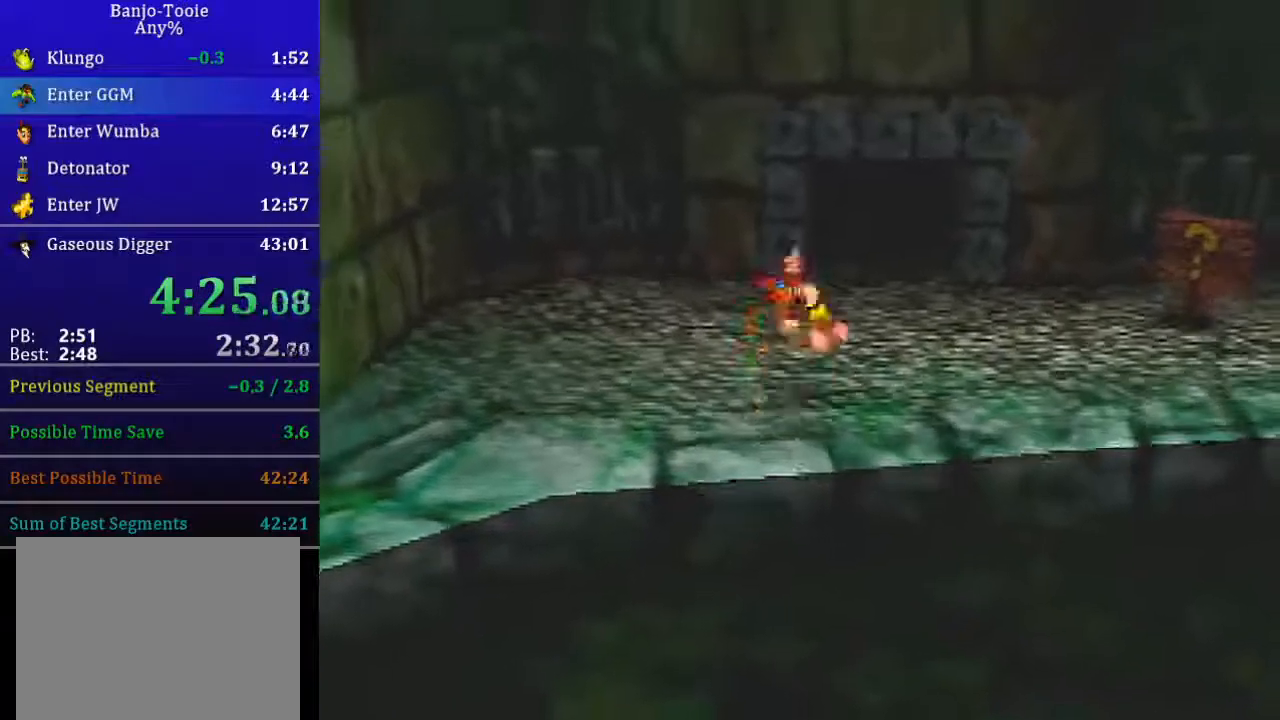
{"buttons": ["L1", "Z"], "left_stick": "up", "events": [[33, "C_DOWN", "down"], [66, "A", "up"], [66, "left_stick", "up"], [100, "C_DOWN", "up"]]}
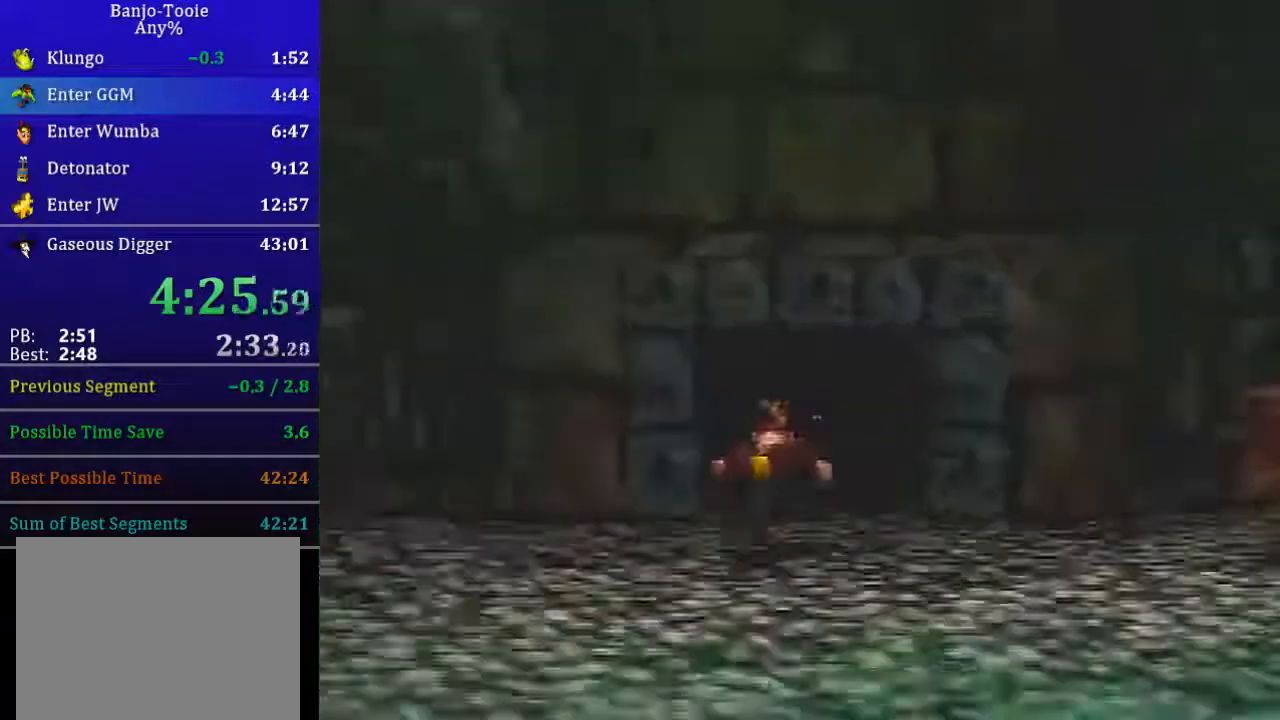
{"buttons": ["L1", "Z"], "left_stick": "up", "events": [[267, "A", "down"], [334, "A", "up"]]}
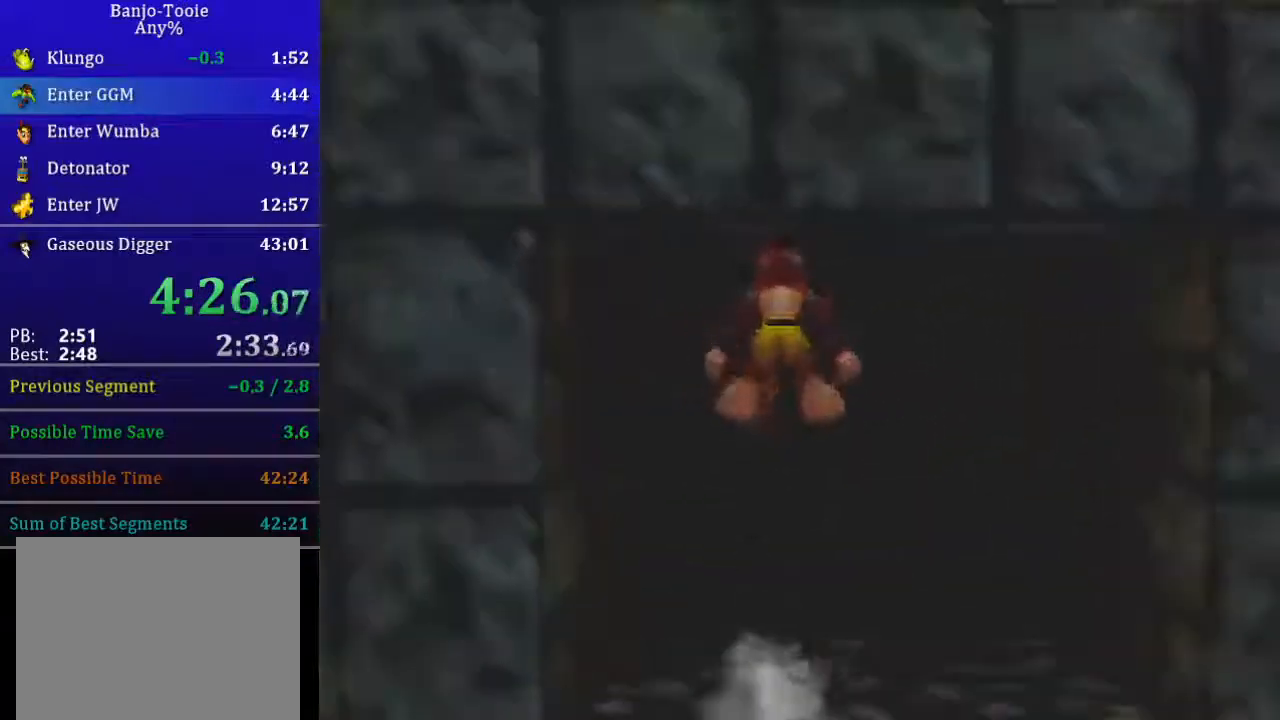
{"buttons": ["L1"], "left_stick": "center", "events": [[367, "Z", "up"], [367, "left_stick", "center"]]}
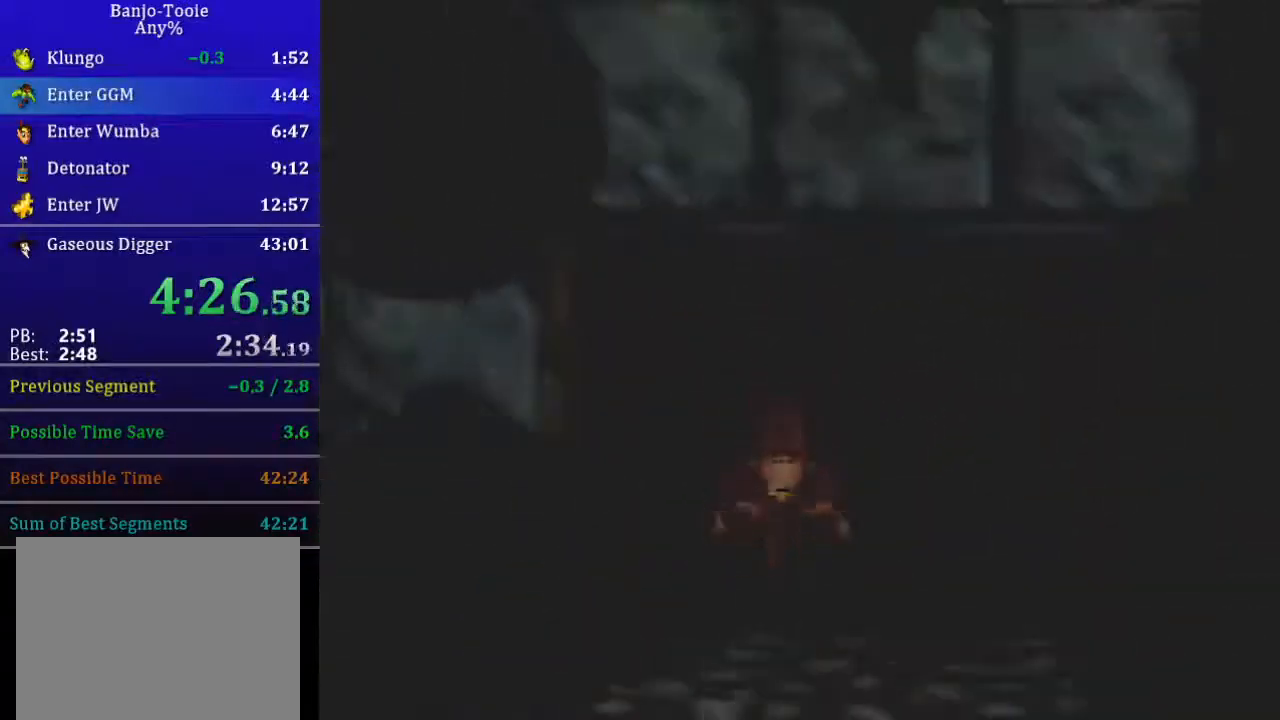
{"buttons": ["L1"], "left_stick": "center", "events": []}
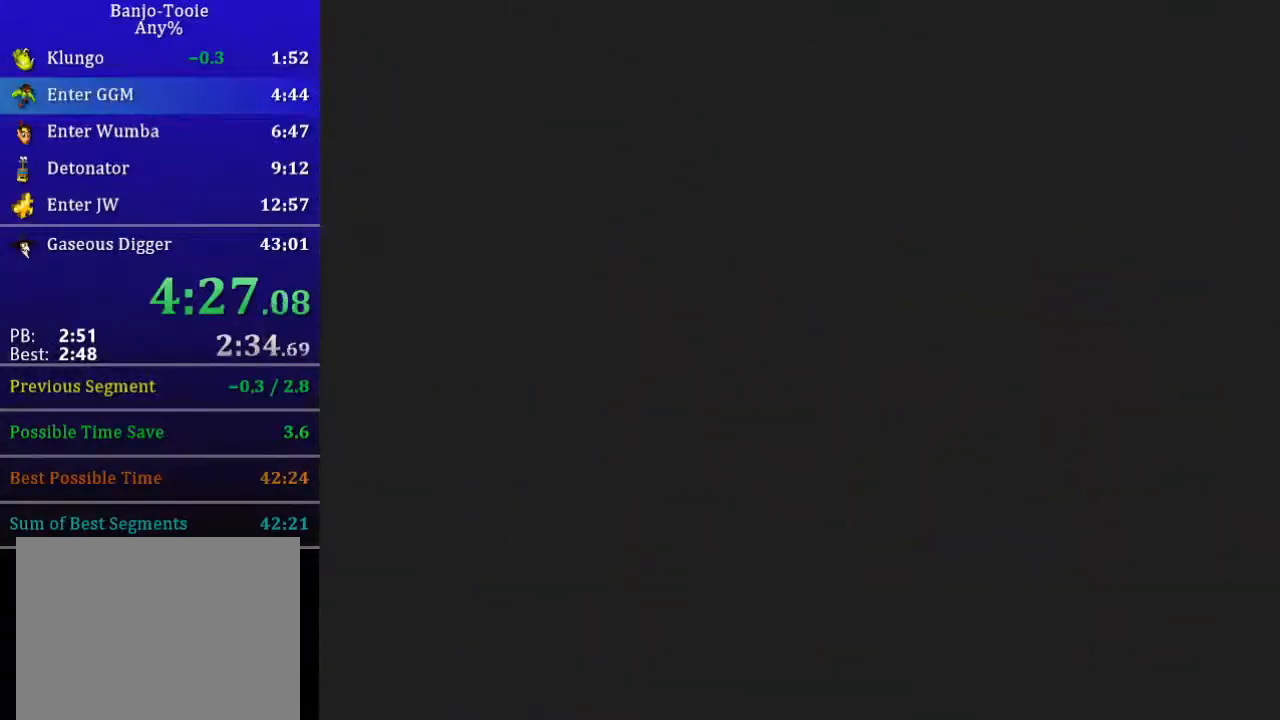
{"buttons": ["L1"], "left_stick": "center", "events": []}